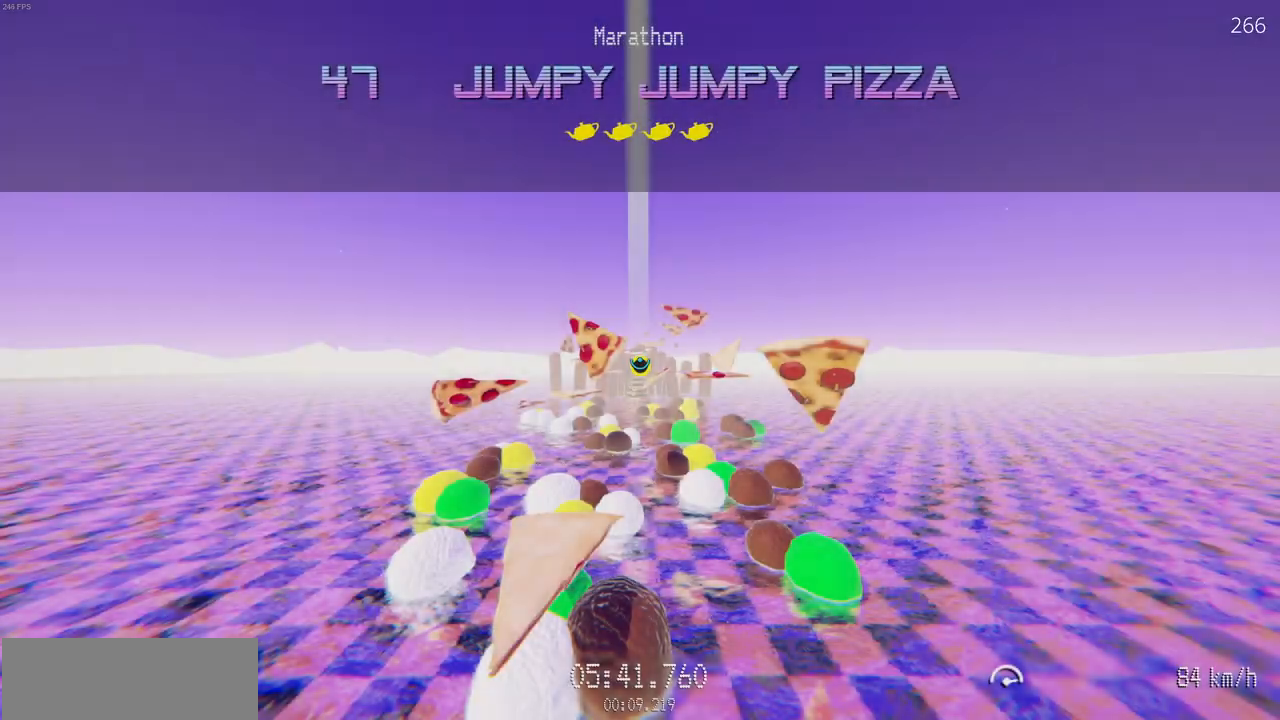
Gameplay with keyboard and mouse; each line is a JSON object with the keys and mouse buttons held at the frame after it. "events" lists presses ("down") and releases ("up") of "a", "d", "r", "s", "w", "mouse_left" and "mouse_right" between this image and that frame as [ms after this image, input, new state], when the widget could be followed in between. "mouse_left", "mouse_right" = the "left", "right" buttons of the "mouse" list. No other keys are recorded. Mouse movement is not recorded.
{"keys": ["w"], "mouse": ["left"], "events": [[17, "mouse_left", "down"], [33, "w", "down"]]}
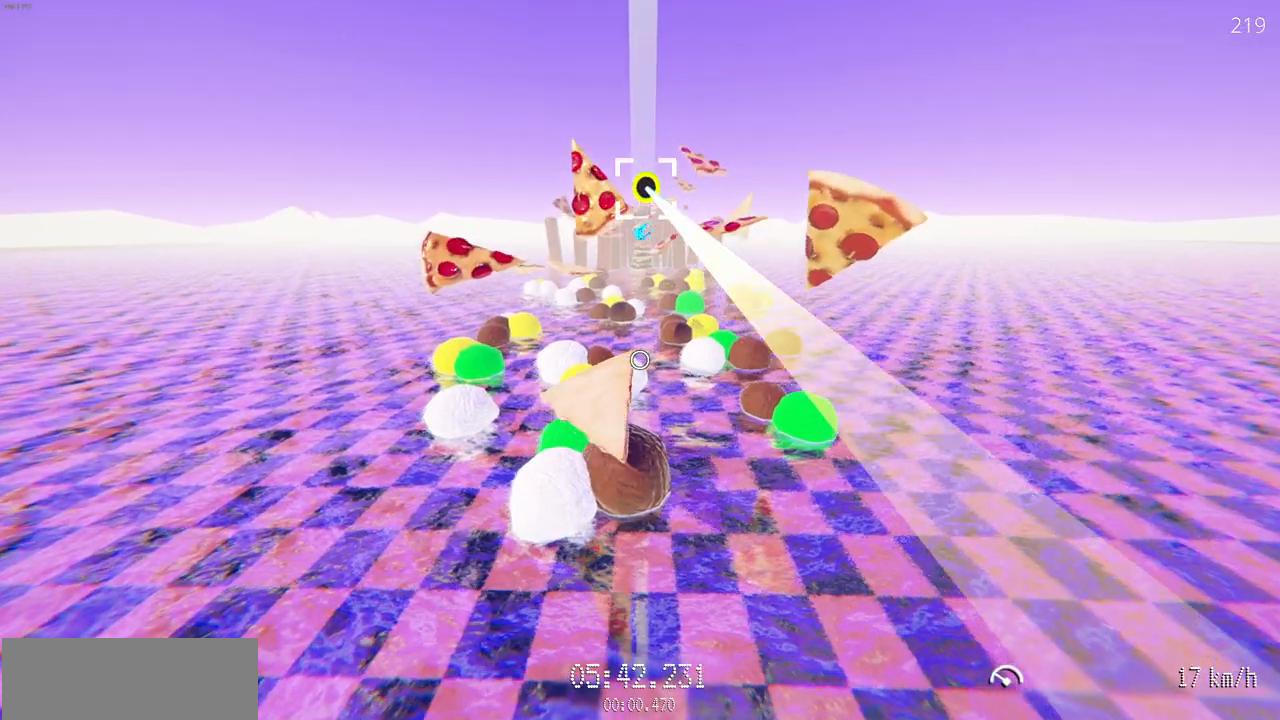
{"keys": ["w"], "mouse": ["left"], "events": []}
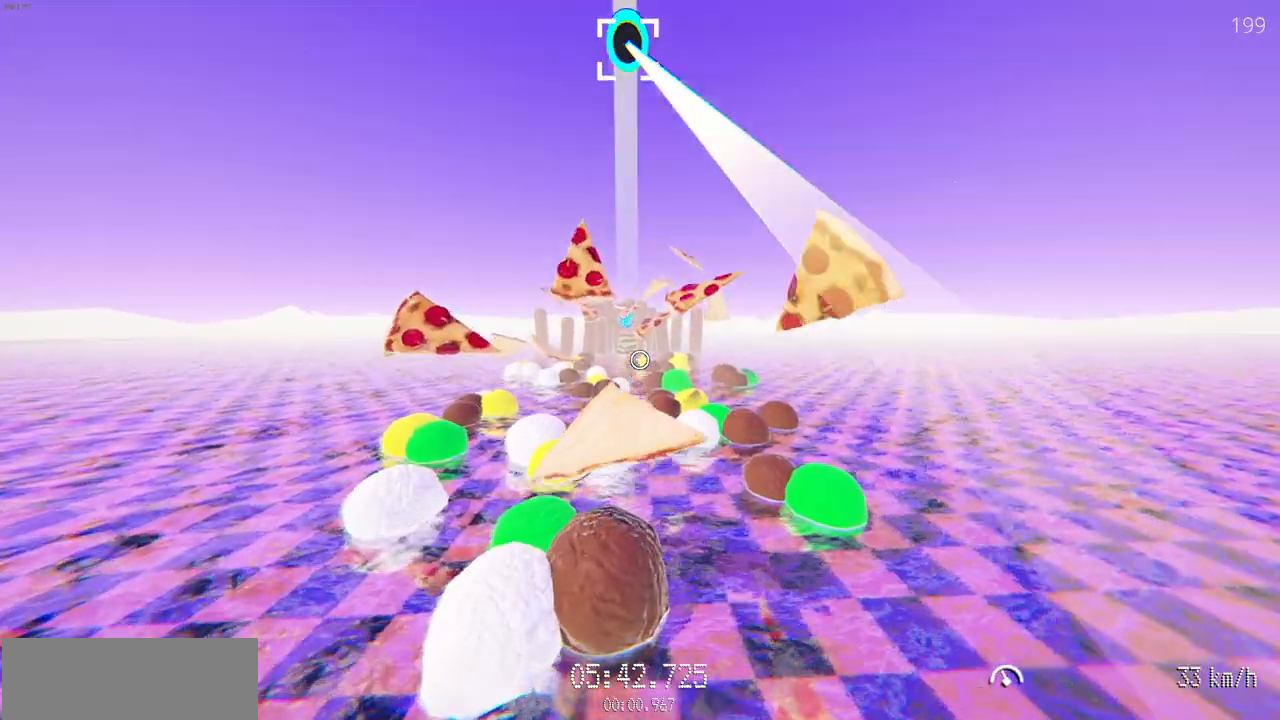
{"keys": ["d", "w"], "mouse": ["left"], "events": [[67, "mouse_left", "up"], [233, "mouse_left", "down"], [250, "d", "down"], [417, "d", "up"], [483, "d", "down"]]}
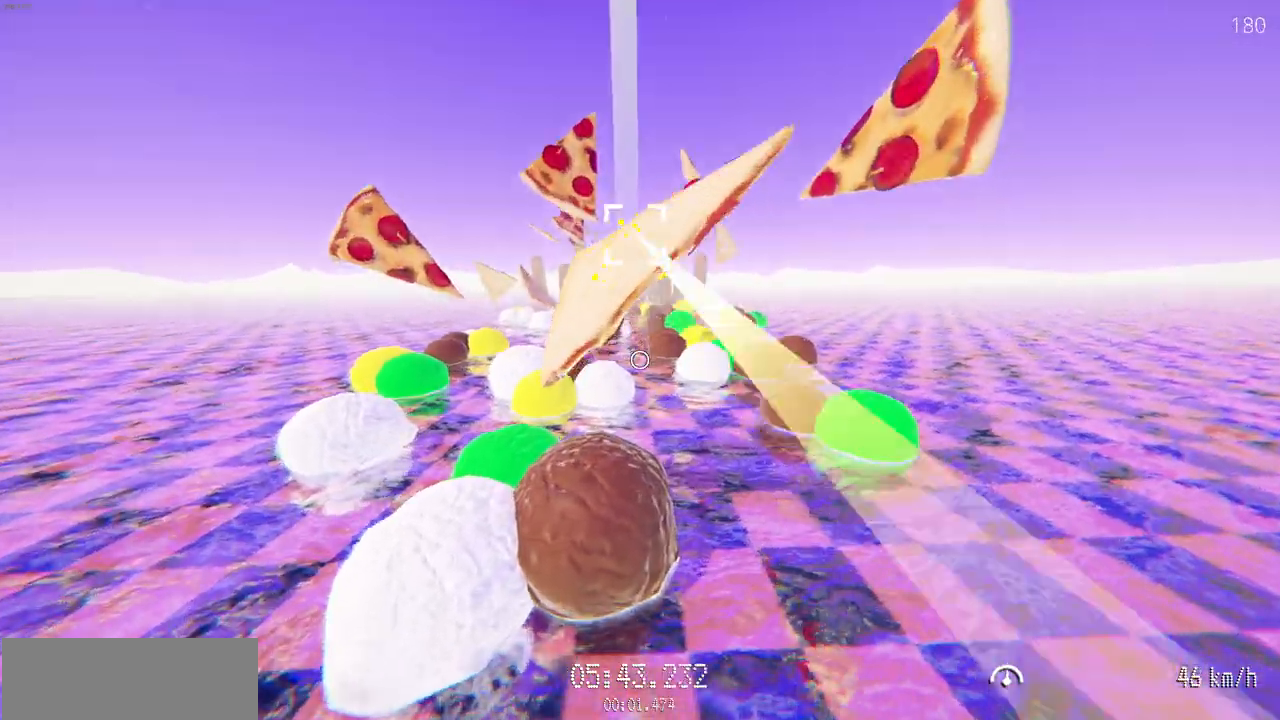
{"keys": ["w"], "mouse": ["left"], "events": [[117, "d", "up"], [350, "d", "down"], [467, "d", "up"]]}
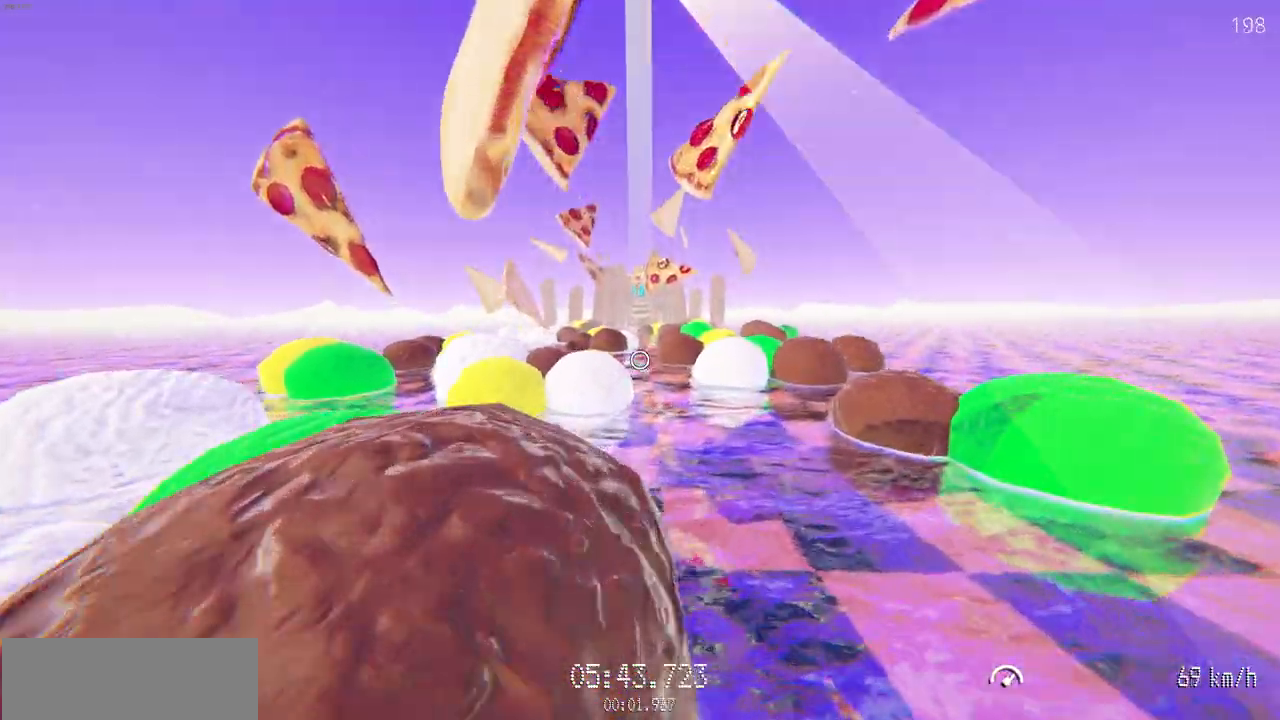
{"keys": ["w"], "mouse": [], "events": [[400, "mouse_left", "up"]]}
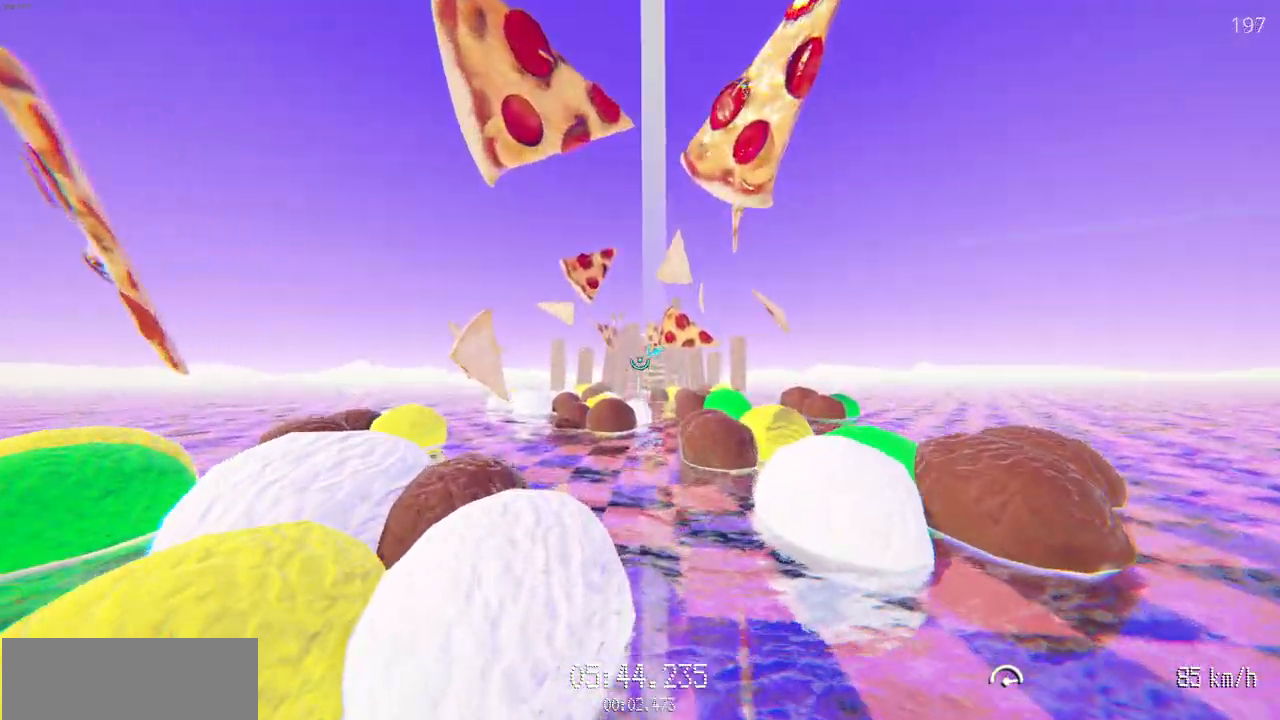
{"keys": ["w"], "mouse": [], "events": []}
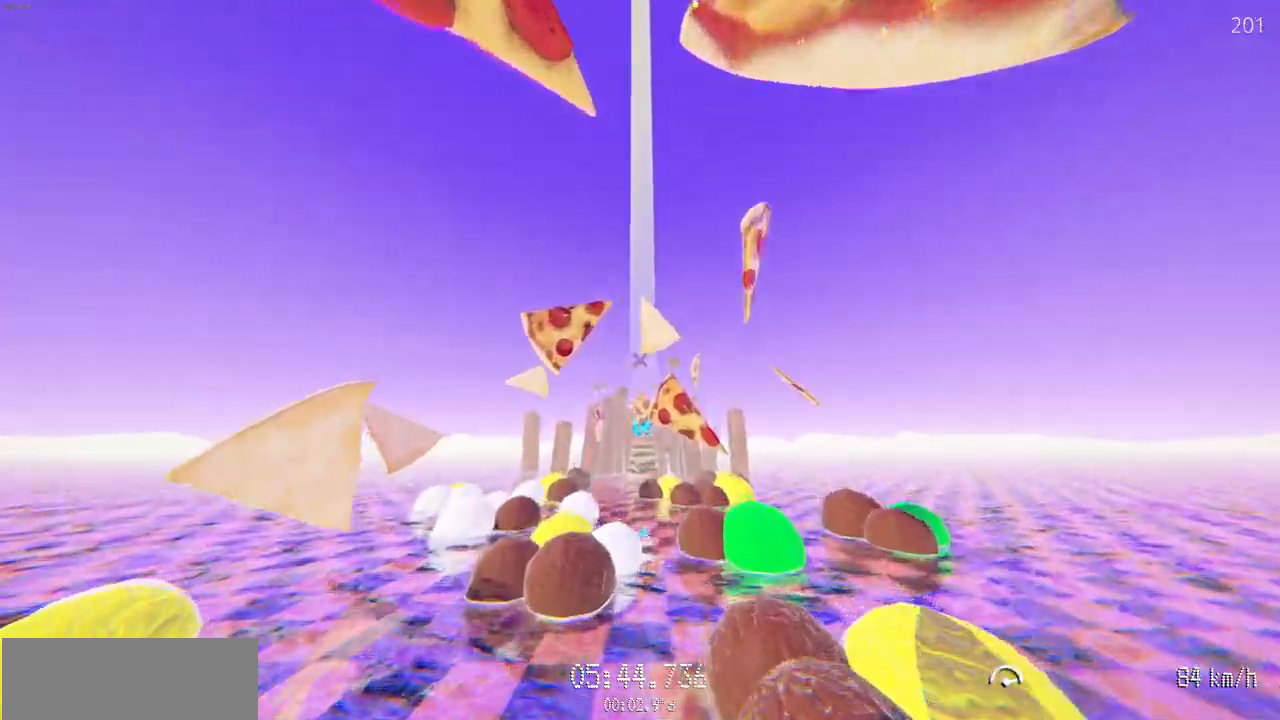
{"keys": ["w"], "mouse": [], "events": [[283, "a", "down"], [367, "a", "up"]]}
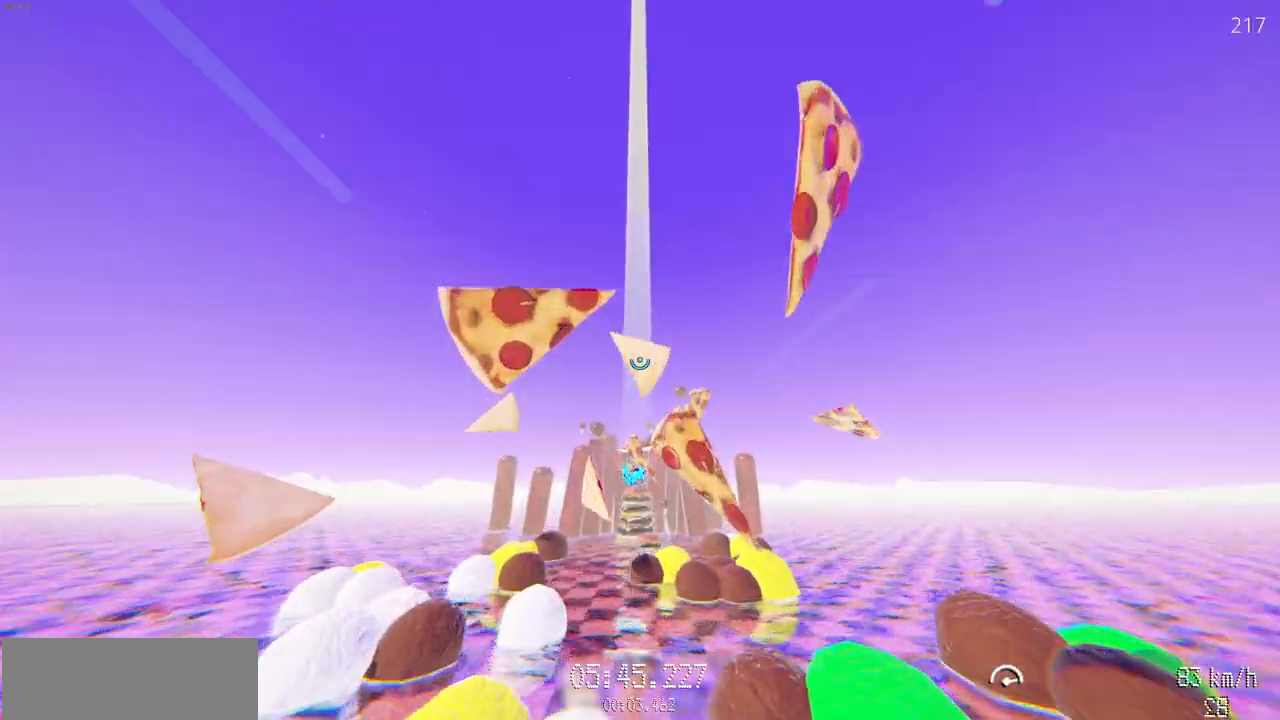
{"keys": ["w"], "mouse": ["left"], "events": [[183, "a", "down"], [317, "a", "up"], [433, "mouse_left", "down"]]}
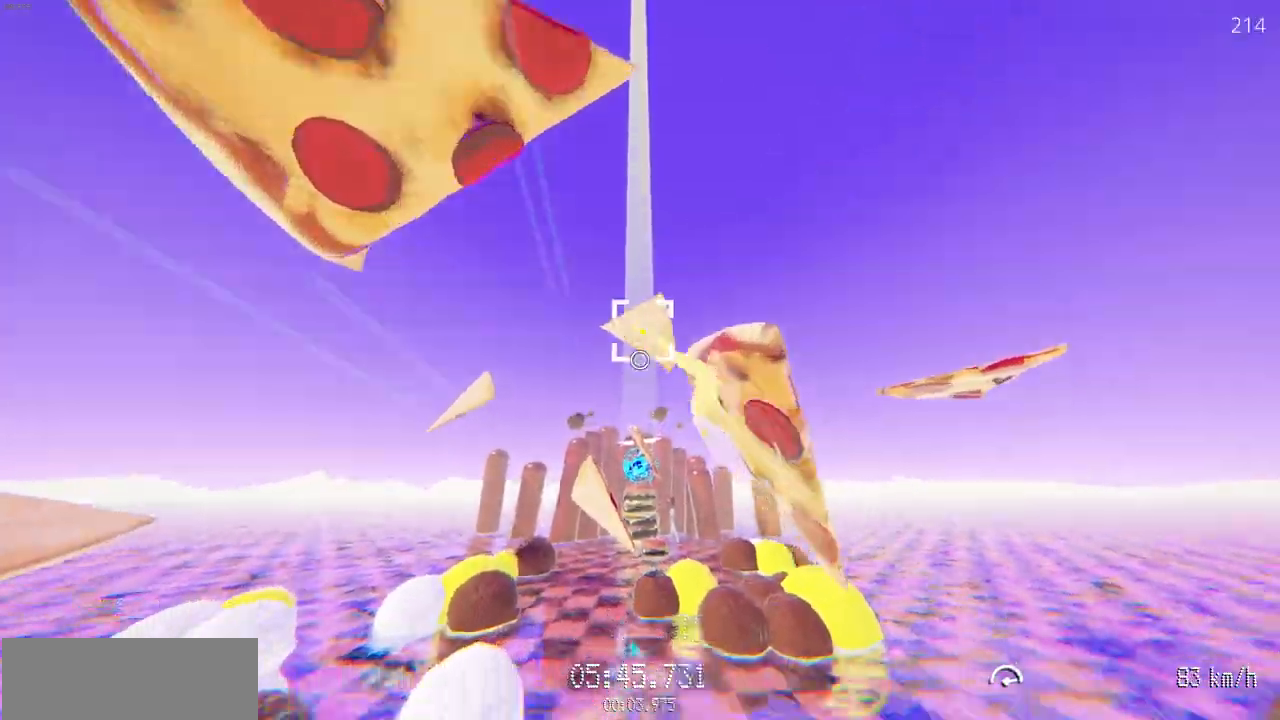
{"keys": ["w"], "mouse": ["left"], "events": [[367, "d", "down"], [450, "d", "up"]]}
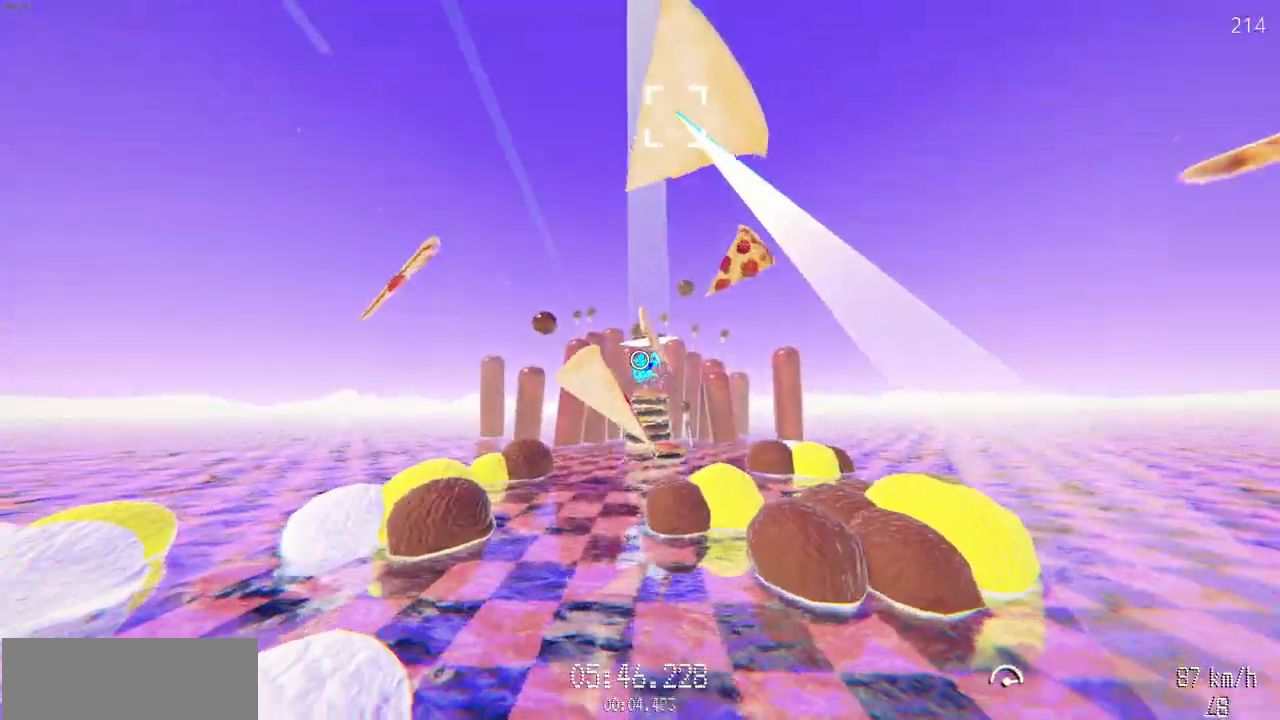
{"keys": ["a", "w"], "mouse": ["left"], "events": [[233, "d", "down"], [350, "d", "up"], [400, "a", "down"]]}
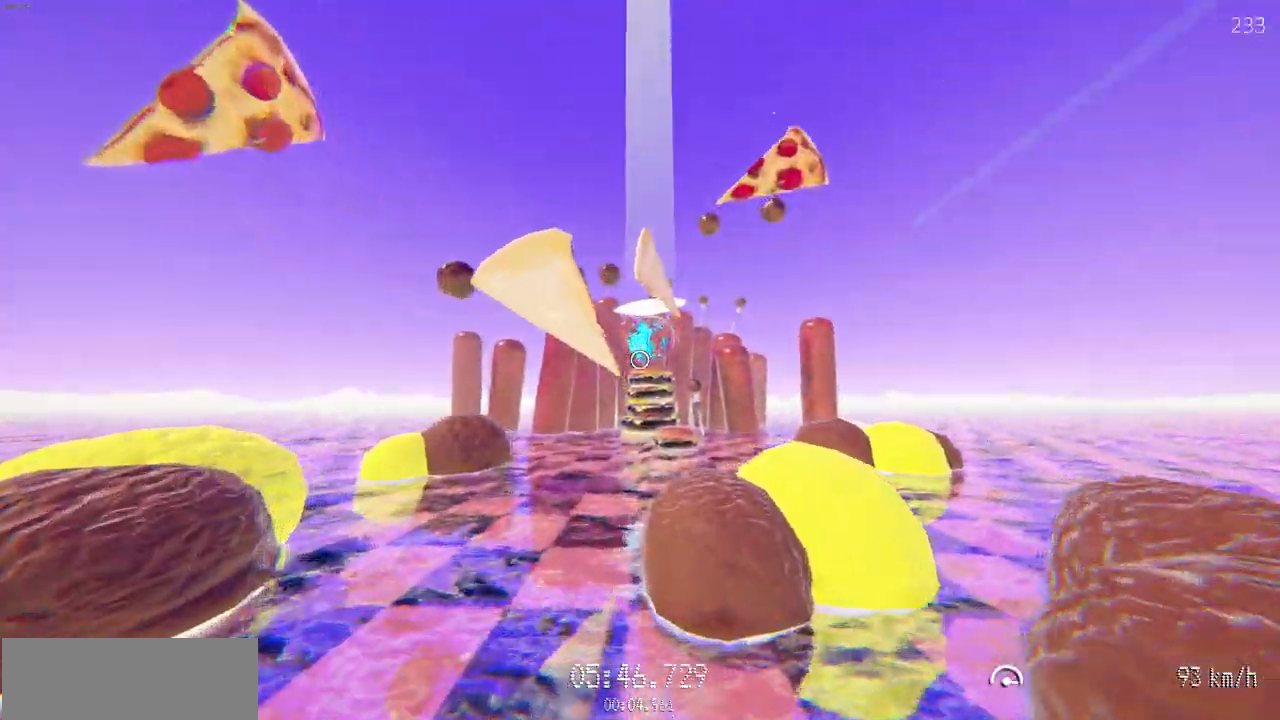
{"keys": ["w"], "mouse": [], "events": [[33, "a", "up"], [350, "mouse_left", "up"]]}
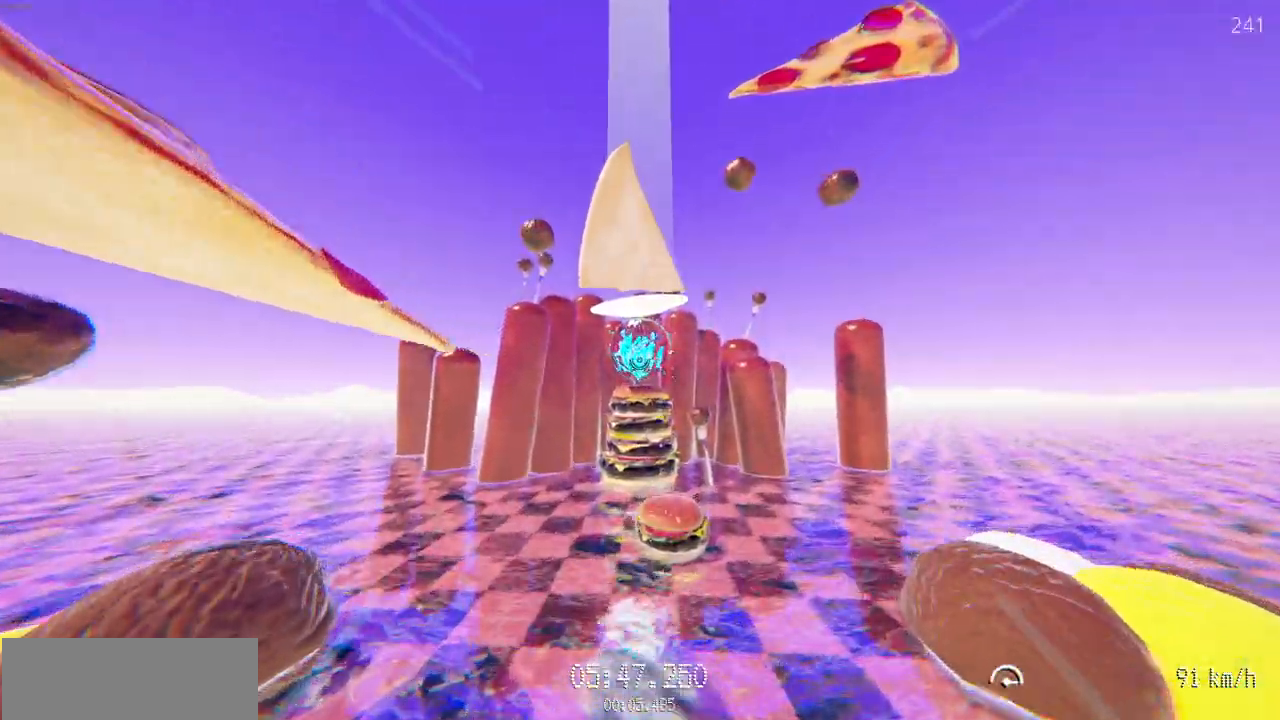
{"keys": ["a", "w"], "mouse": [], "events": [[50, "d", "down"], [333, "d", "up"], [417, "a", "down"]]}
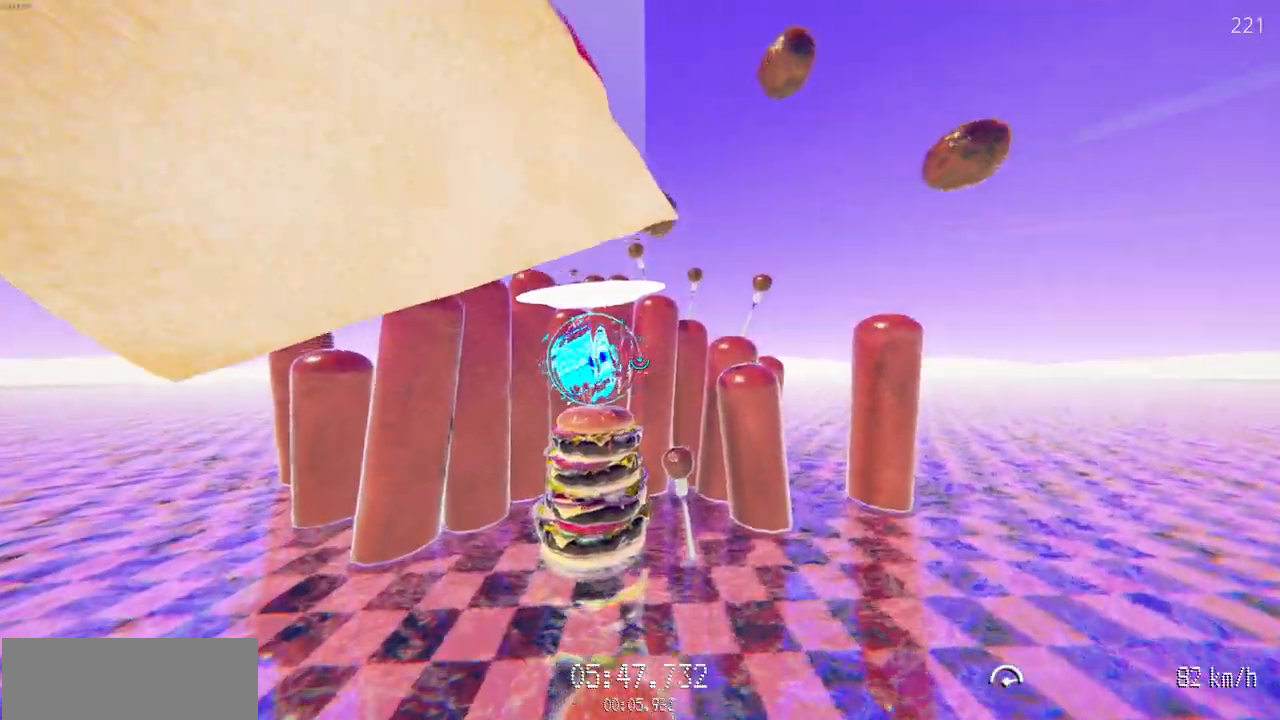
{"keys": ["w"], "mouse": [], "events": [[400, "a", "up"]]}
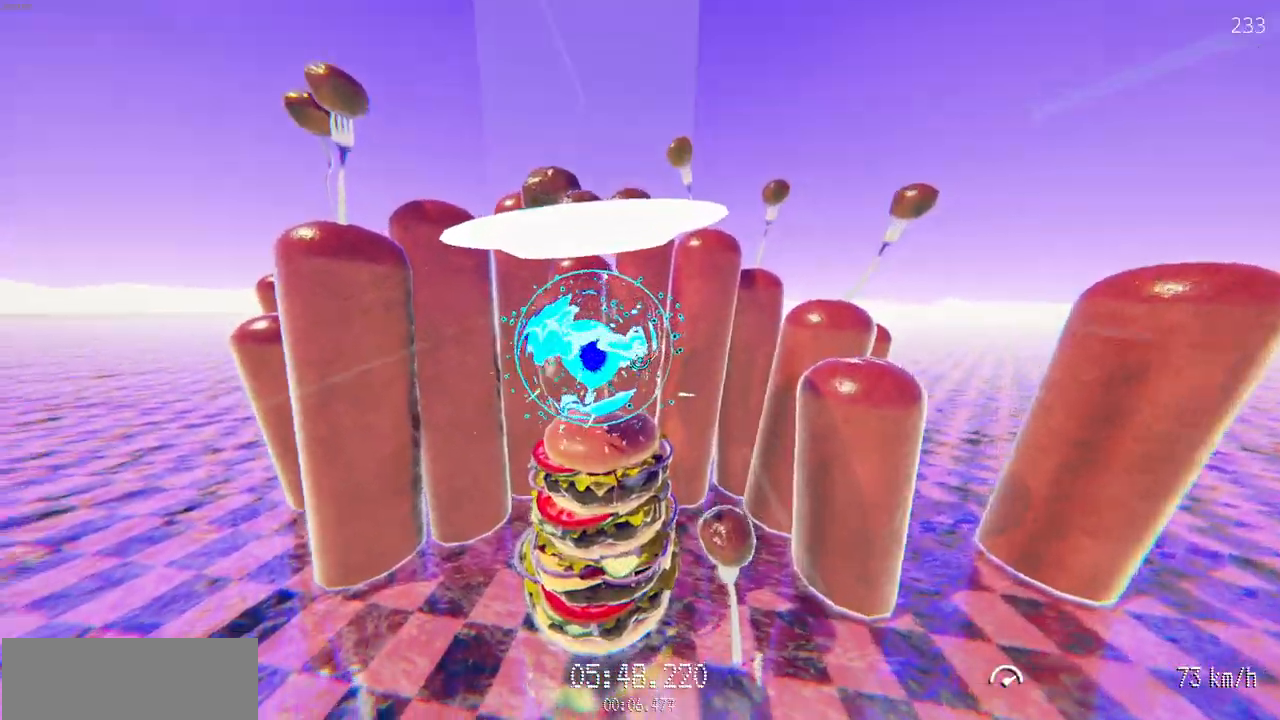
{"keys": ["w"], "mouse": [], "events": [[33, "a", "down"], [233, "a", "up"]]}
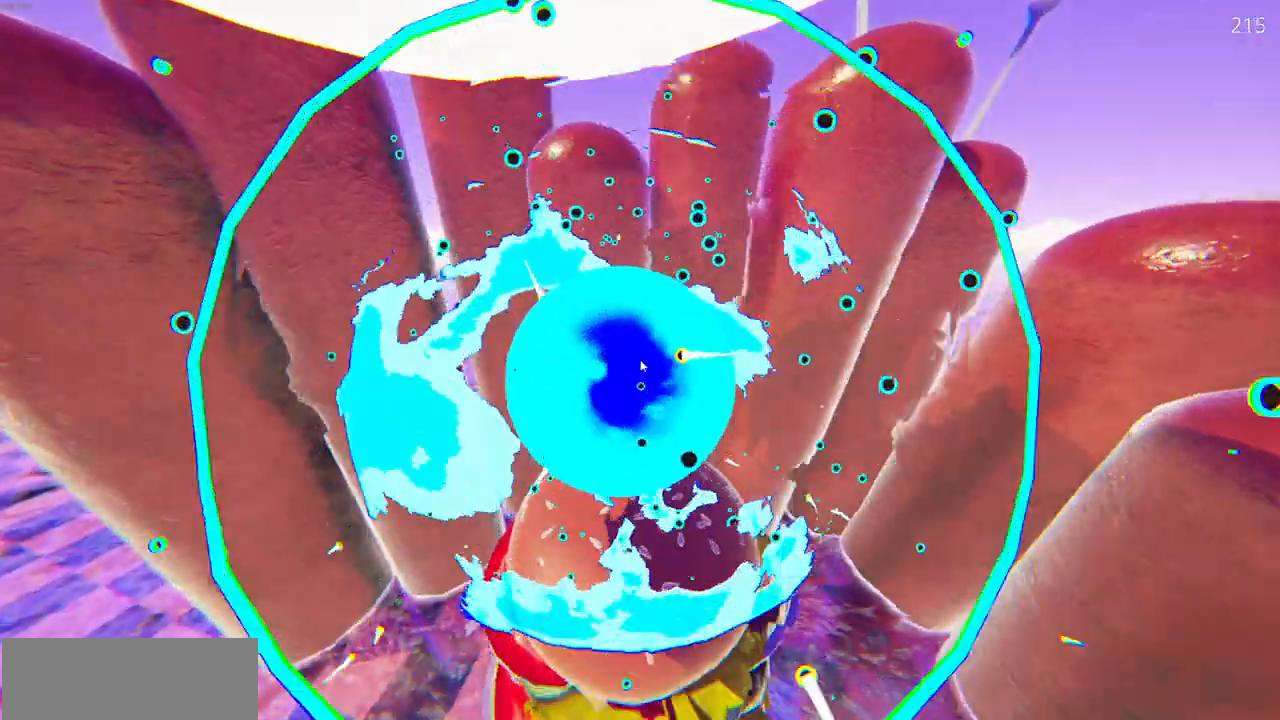
{"keys": [], "mouse": []}
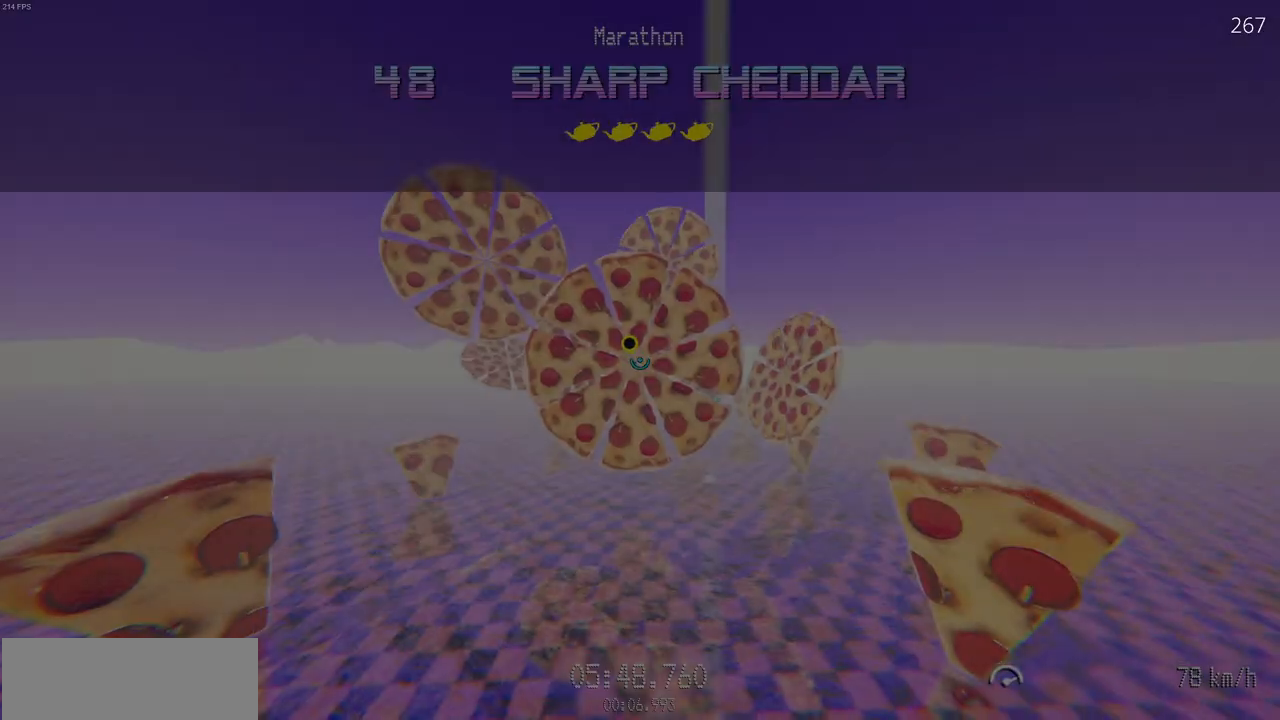
{"keys": ["w"], "mouse": ["left"], "events": [[417, "mouse_left", "down"], [417, "w", "down"]]}
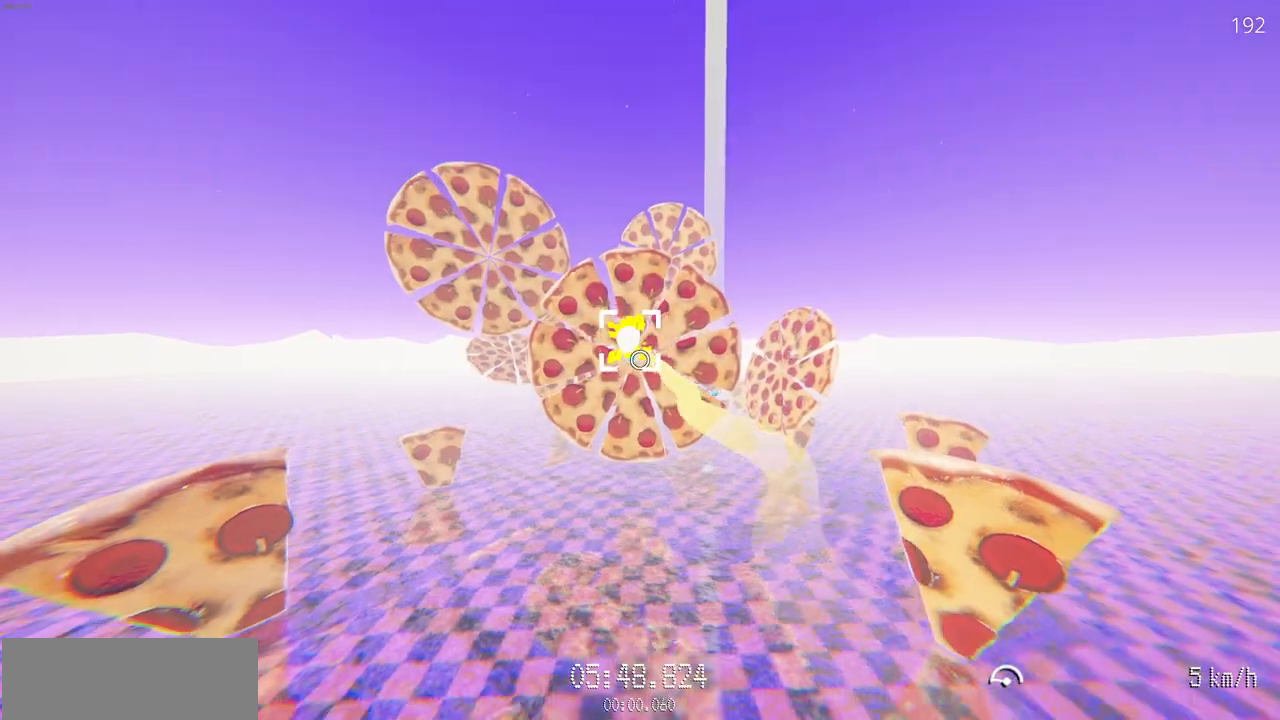
{"keys": ["w"], "mouse": ["left"], "events": [[133, "a", "down"], [233, "a", "up"]]}
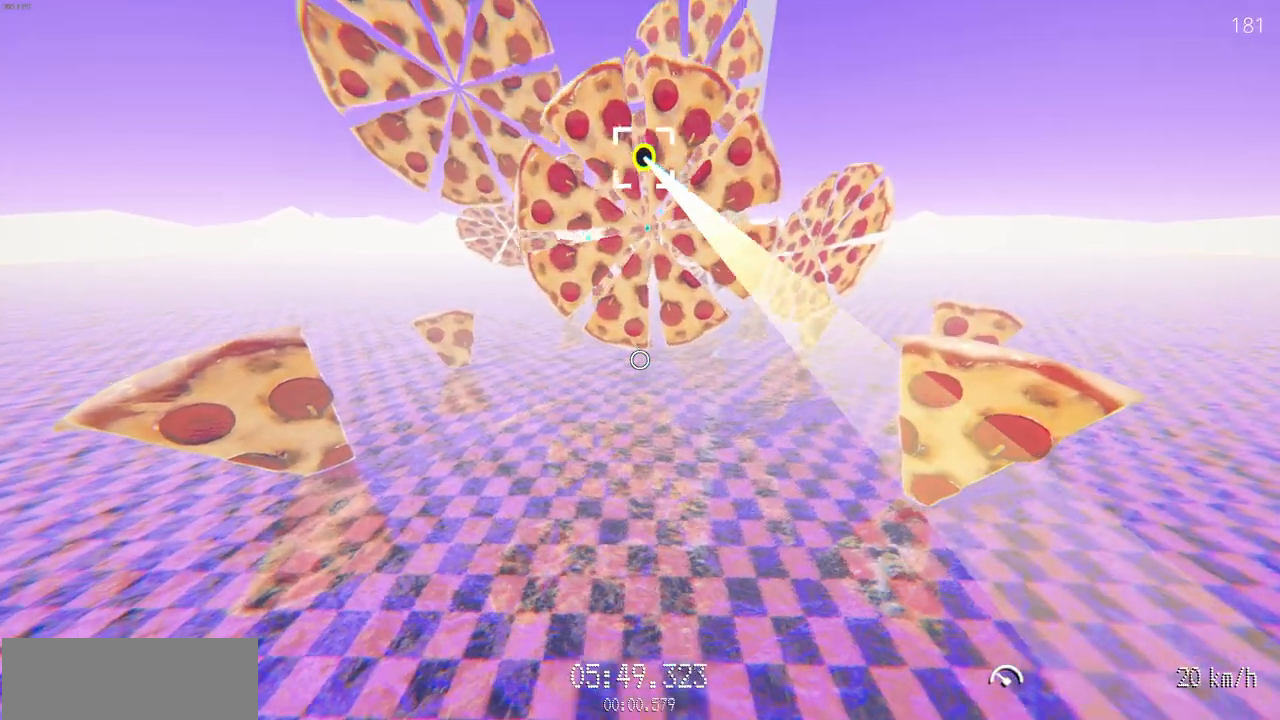
{"keys": ["w"], "mouse": ["left"], "events": []}
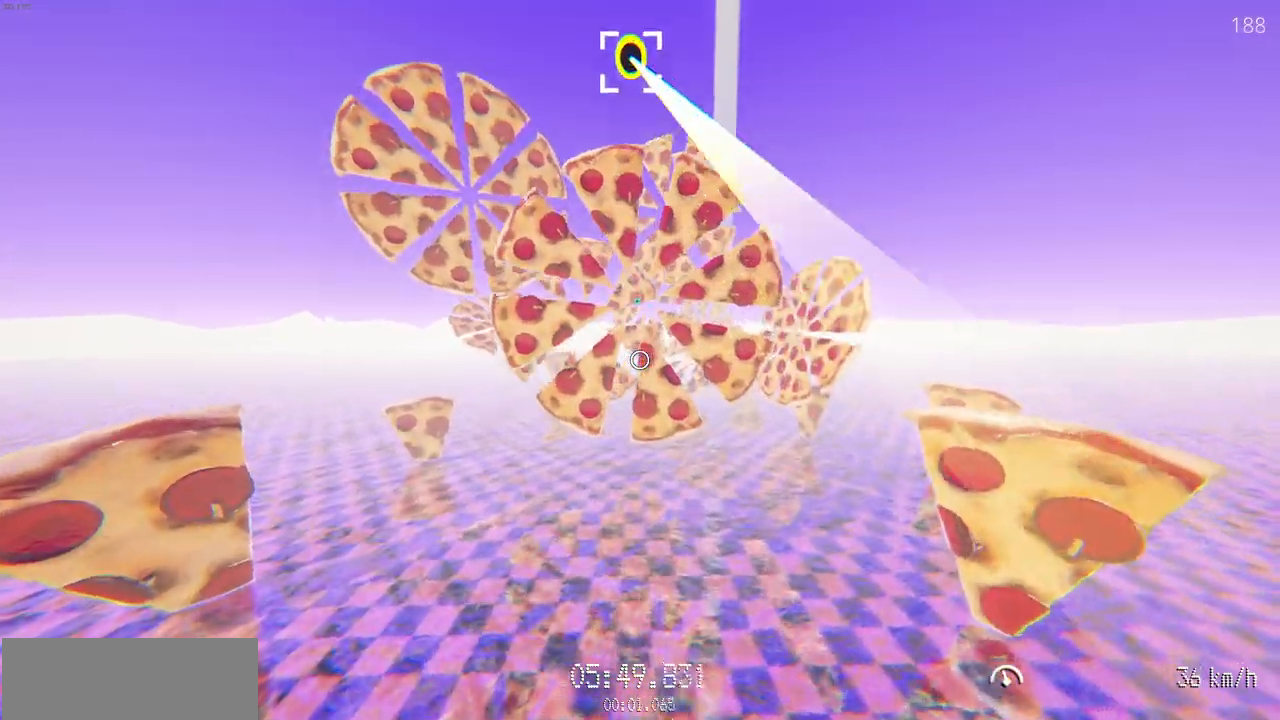
{"keys": ["w"], "mouse": ["left"], "events": []}
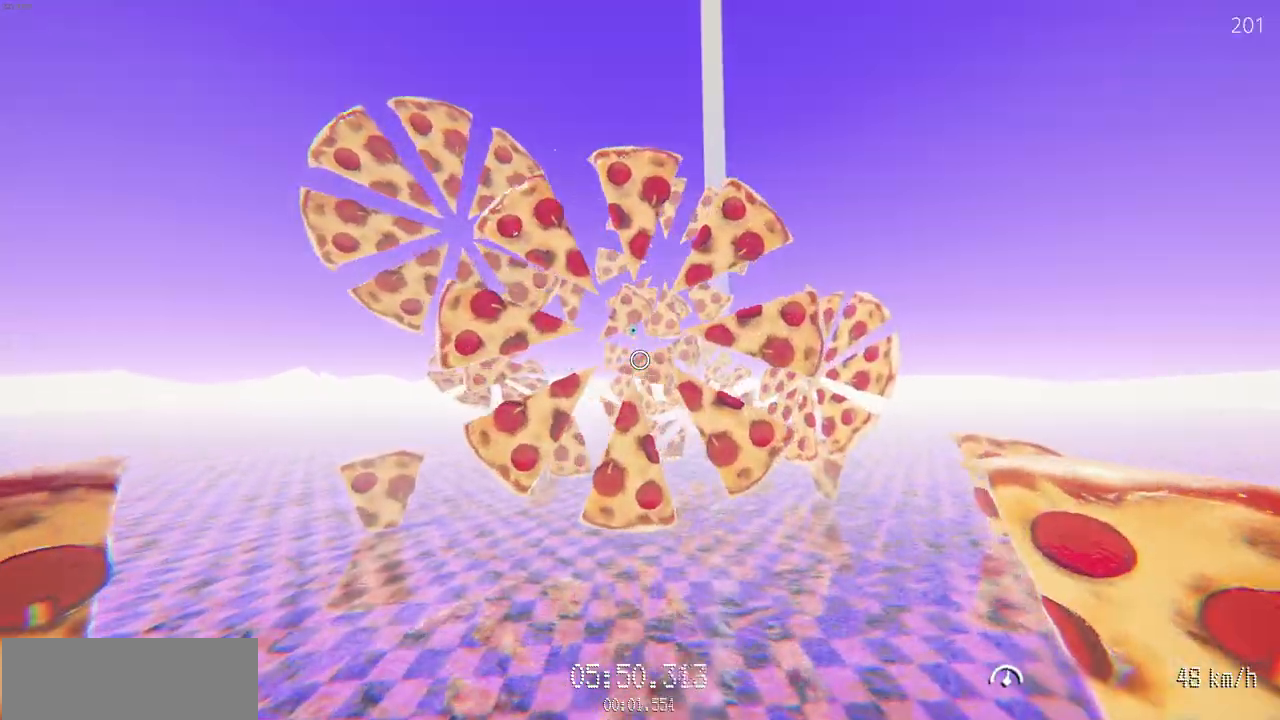
{"keys": ["w"], "mouse": [], "events": [[33, "mouse_left", "up"]]}
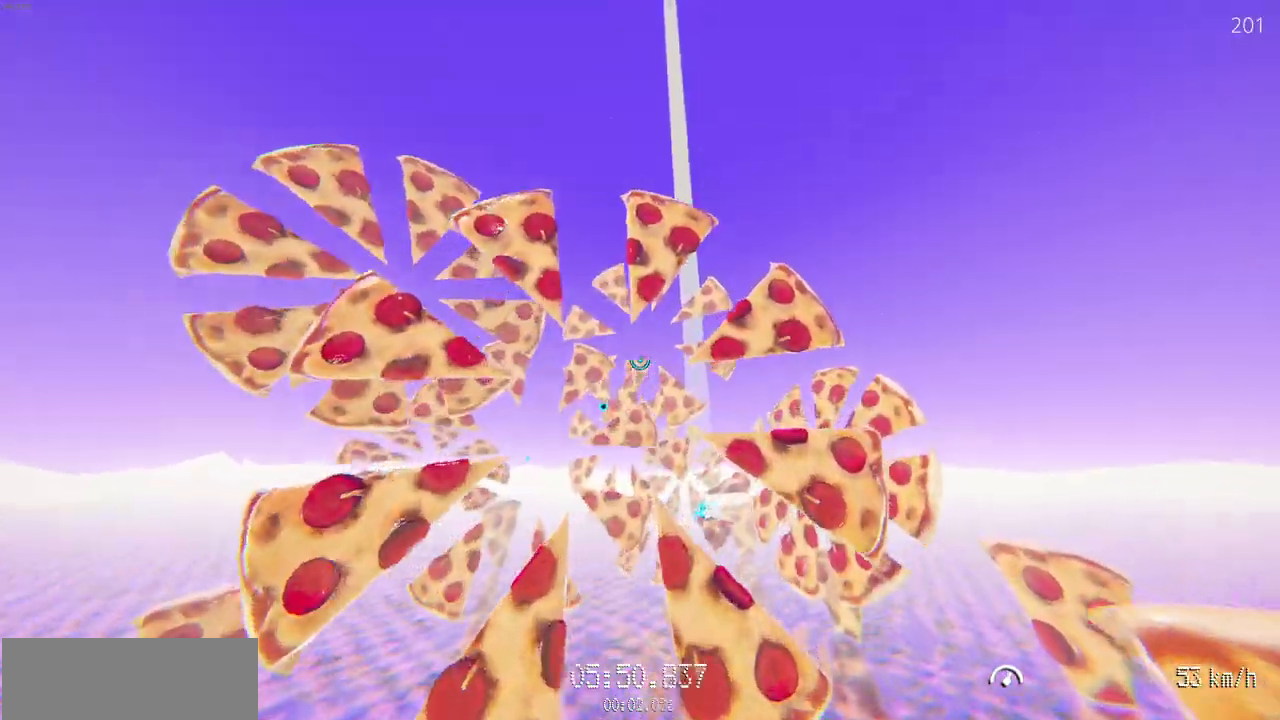
{"keys": ["w"], "mouse": [], "events": [[117, "a", "down"], [217, "a", "up"]]}
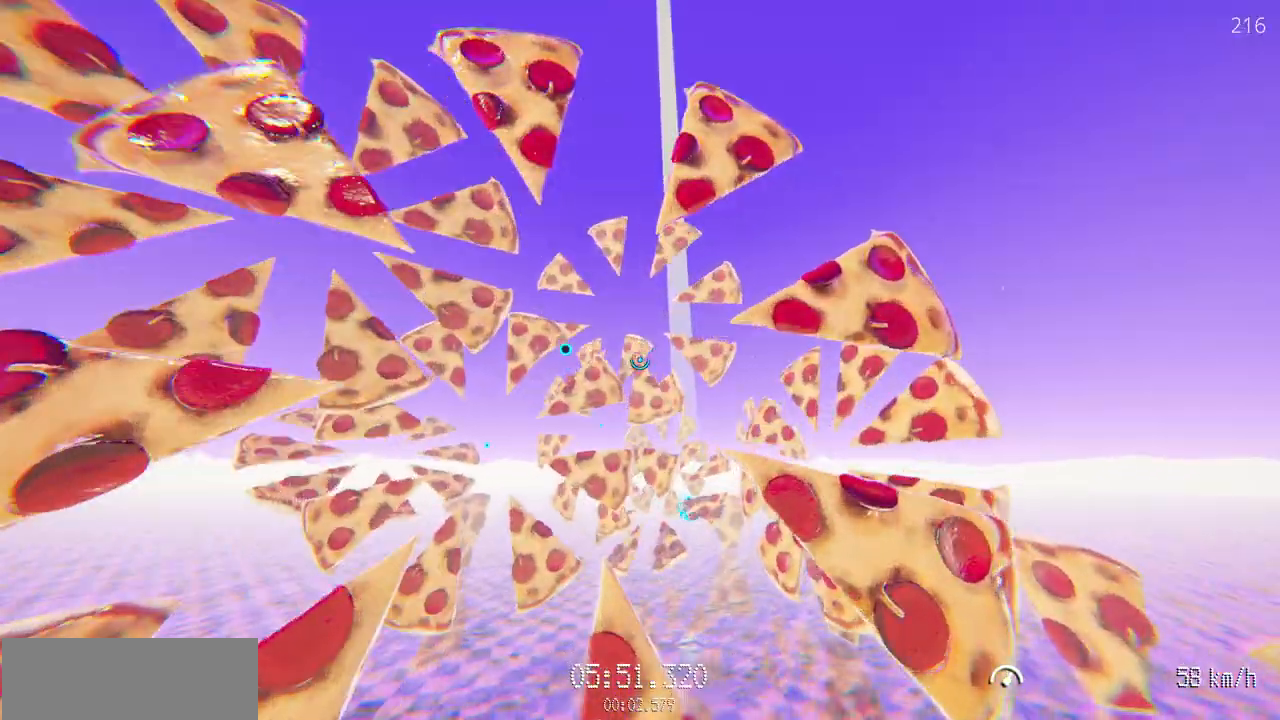
{"keys": ["w"], "mouse": [], "events": [[183, "a", "down"], [300, "a", "up"]]}
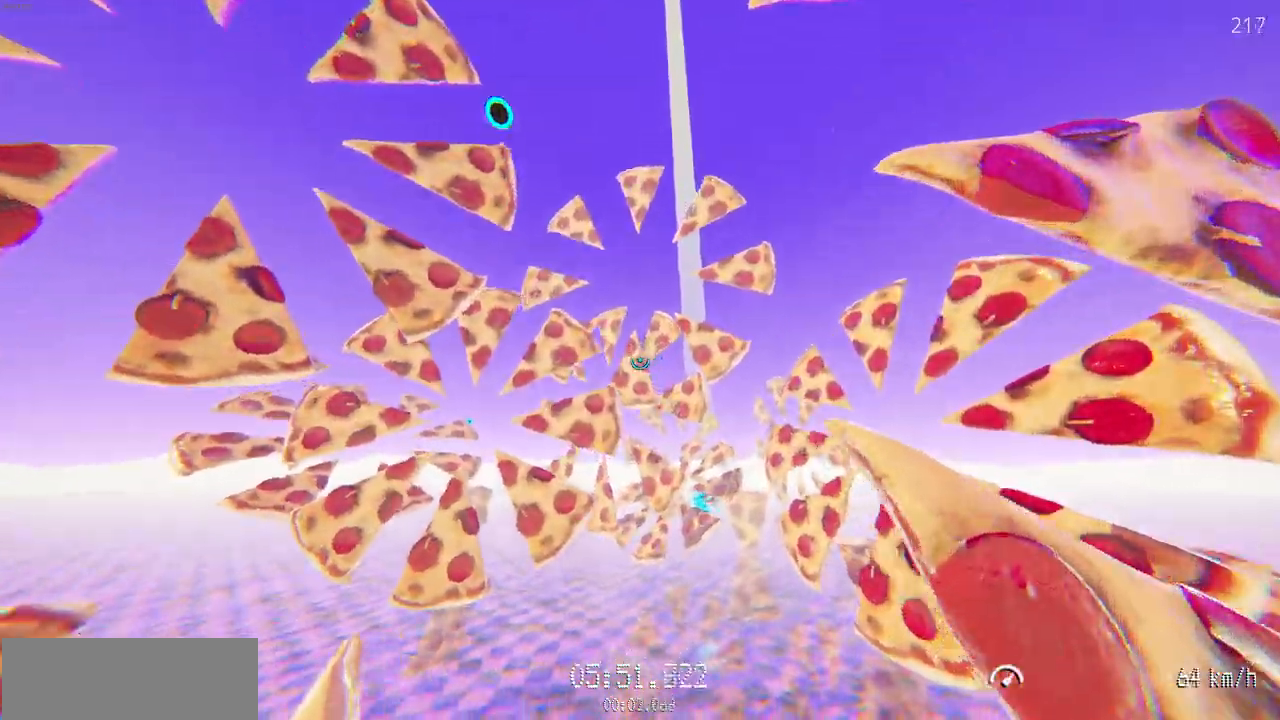
{"keys": ["w"], "mouse": [], "events": [[17, "mouse_left", "down"], [67, "d", "down"], [250, "d", "up"], [483, "mouse_left", "up"]]}
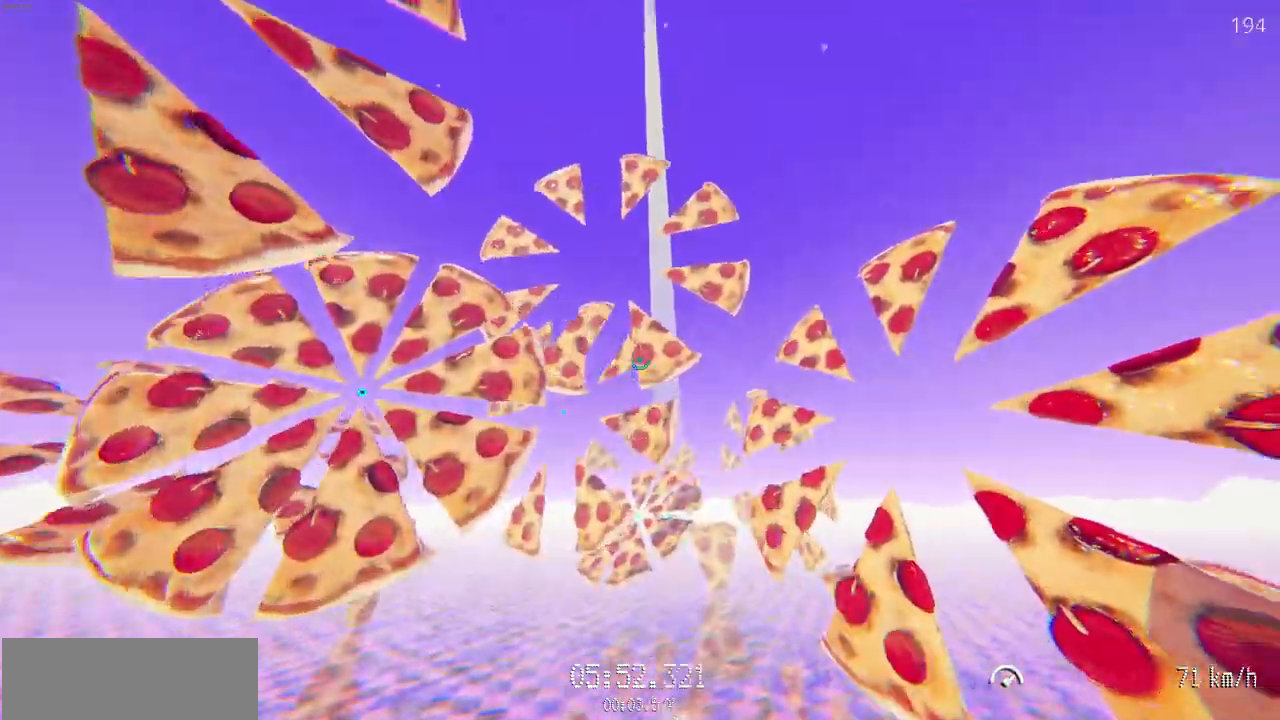
{"keys": ["w"], "mouse": ["left"], "events": [[17, "mouse_left", "down"], [50, "a", "down"], [367, "a", "up"]]}
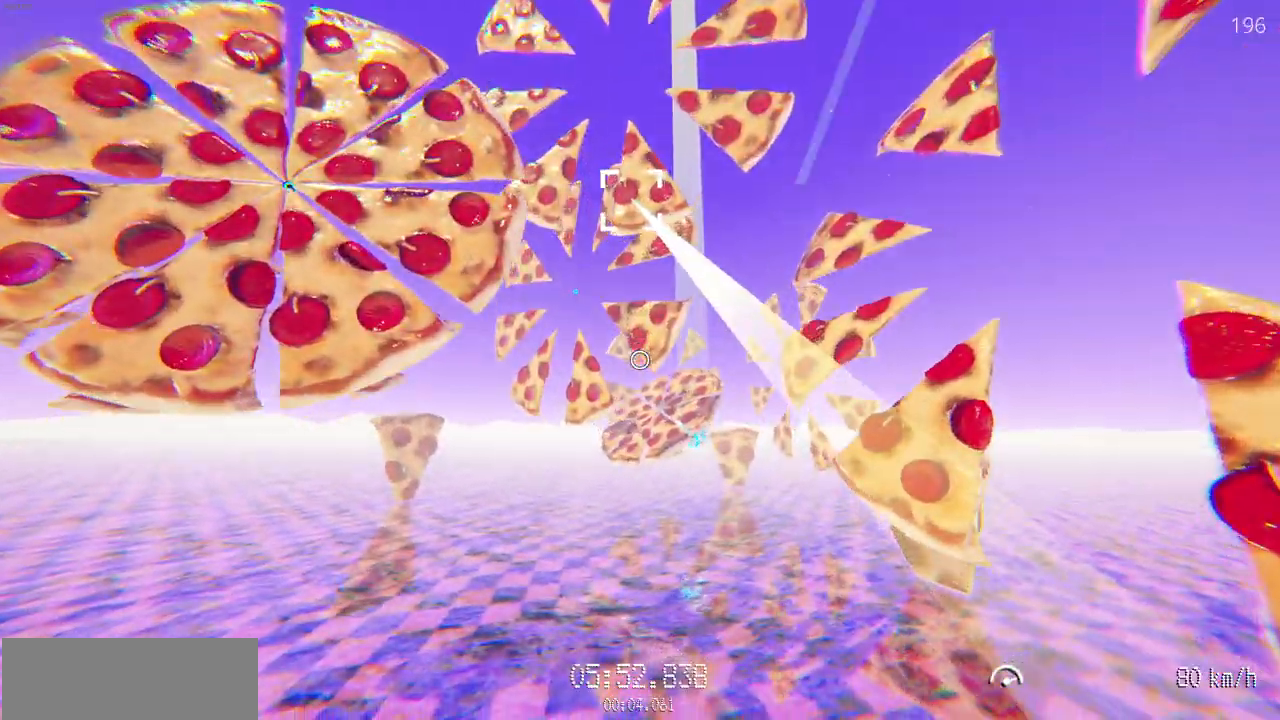
{"keys": ["d", "w"], "mouse": ["left"], "events": [[167, "d", "down"]]}
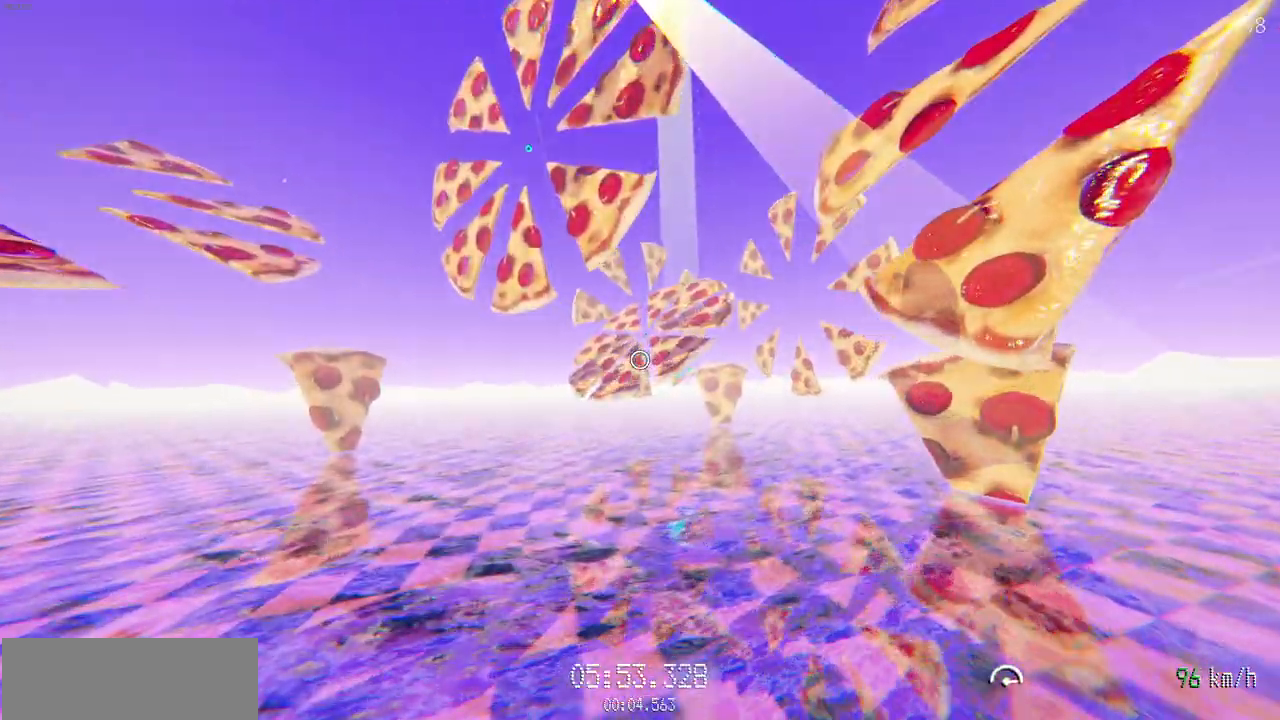
{"keys": ["d", "w"], "mouse": ["left"], "events": [[100, "d", "up"], [467, "d", "down"]]}